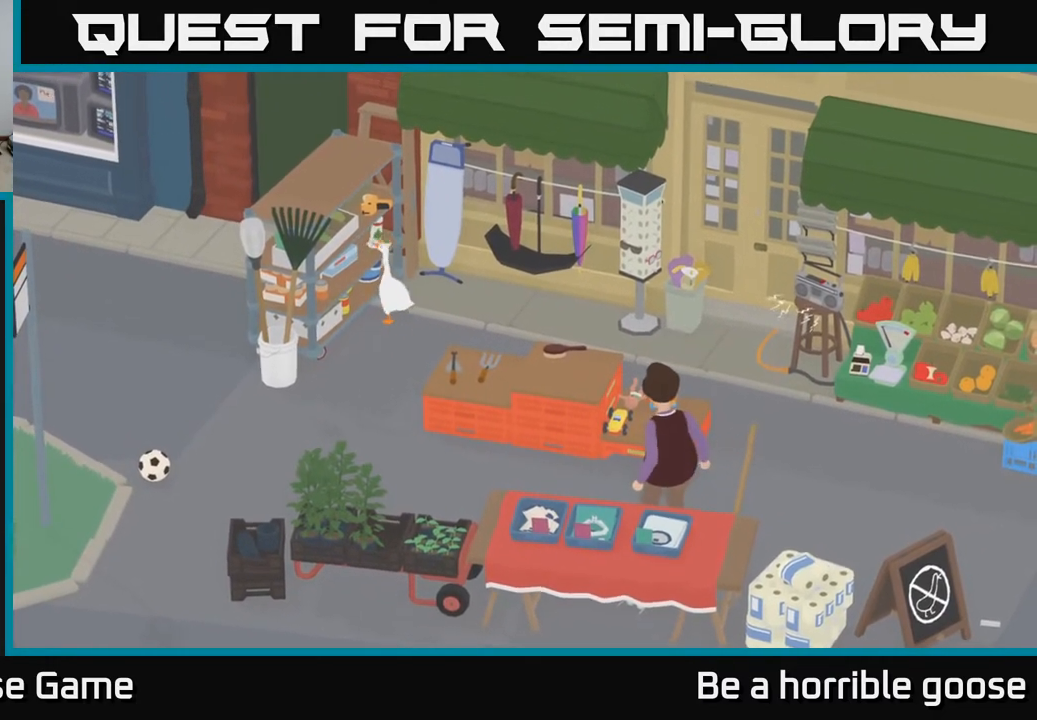
Gameplay with a controller (Xbox layout); each line is a JSON object with the inputs held at the frame after it. "events" lists button and stick changes between this image and that frame as [ms after this image, input, new state], when the widget could be followed in between.
{"buttons": ["A"], "left_stick": "down-left", "right_stick": "center", "events": [[83, "left_stick", "down-left"], [383, "A", "down"]]}
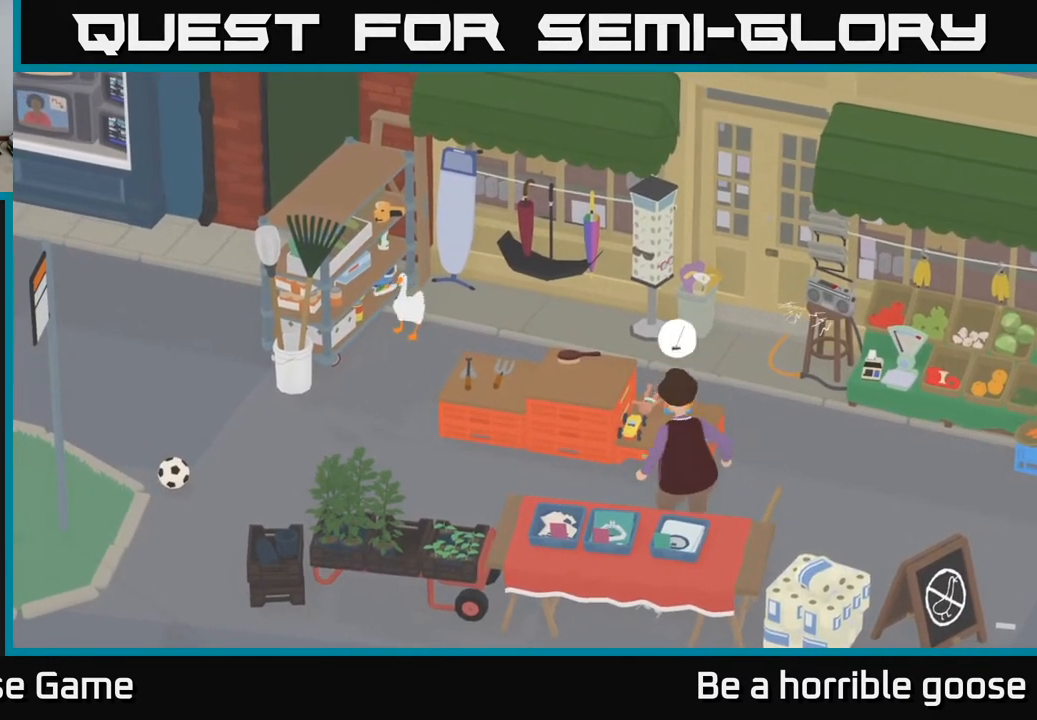
{"buttons": ["A"], "left_stick": "down", "right_stick": "center", "events": [[17, "left_stick", "down"]]}
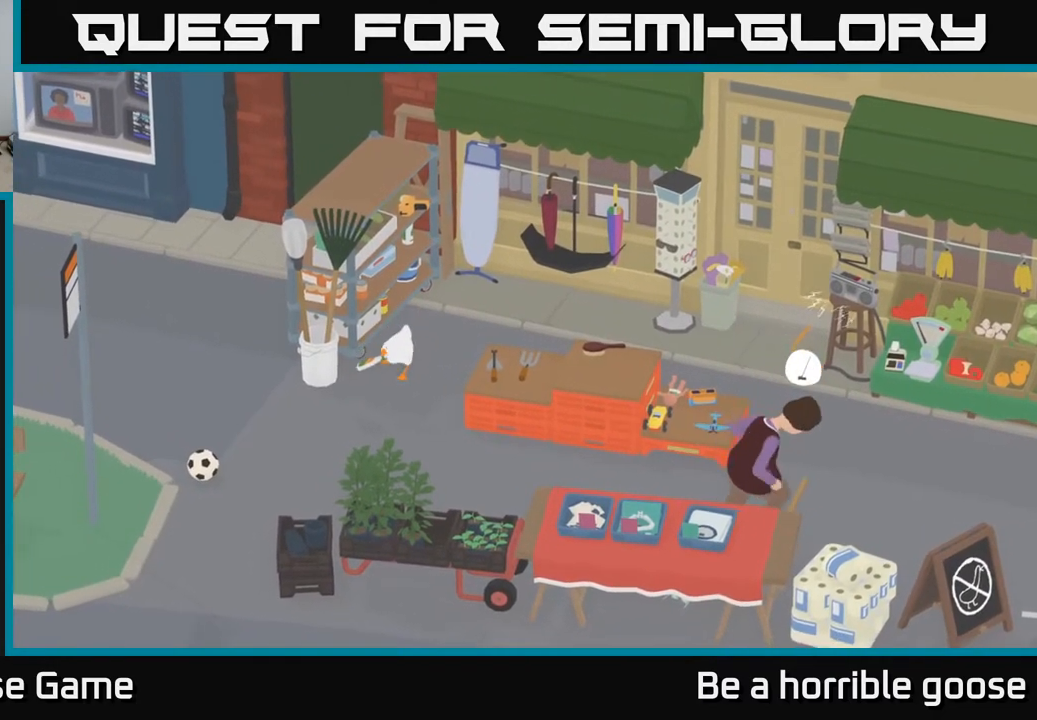
{"buttons": ["A"], "left_stick": "down-left", "right_stick": "center", "events": [[50, "left_stick", "down-left"]]}
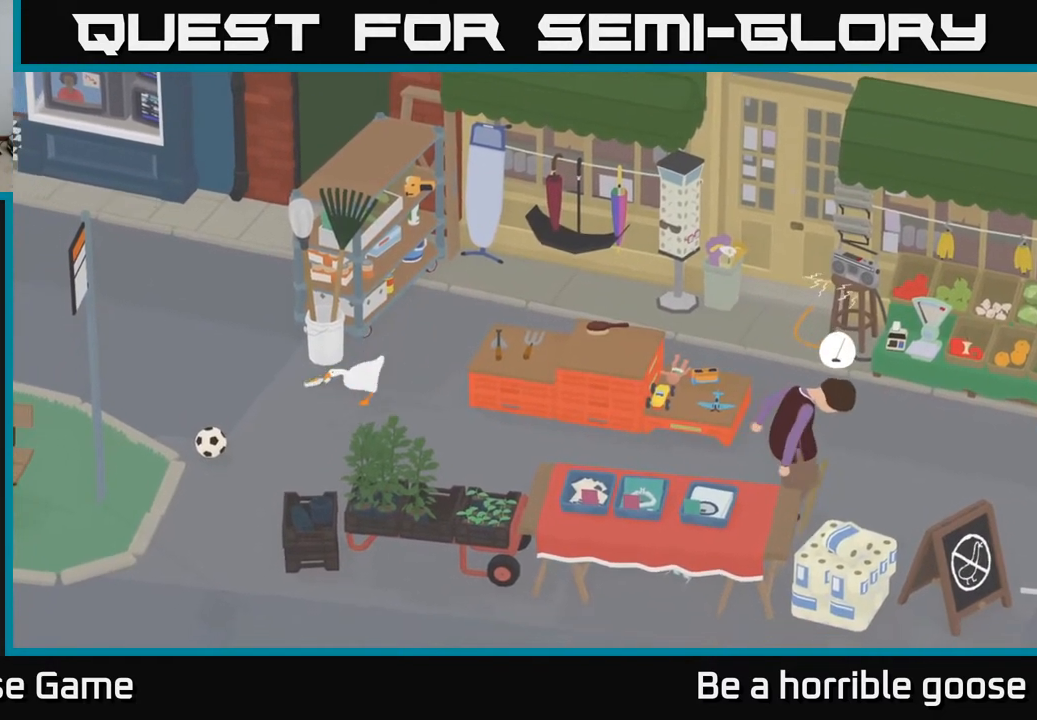
{"buttons": ["A"], "left_stick": "down-left", "right_stick": "center", "events": [[67, "left_stick", "down"], [300, "left_stick", "down-left"]]}
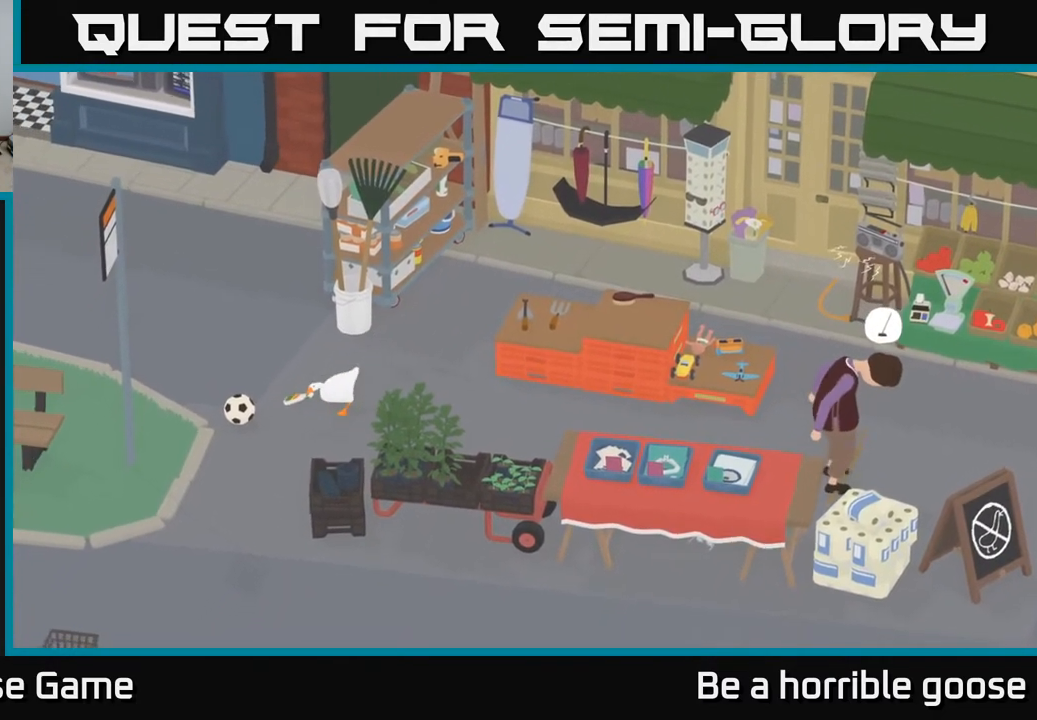
{"buttons": ["A"], "left_stick": "down", "right_stick": "center", "events": [[400, "left_stick", "down"]]}
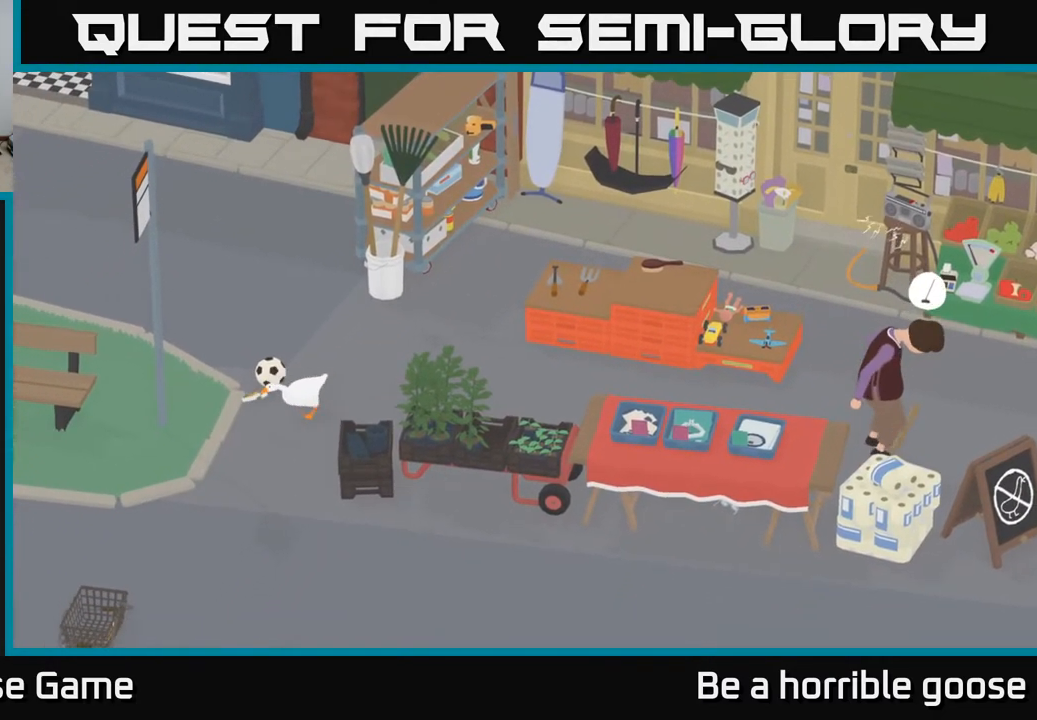
{"buttons": [], "left_stick": "down", "right_stick": "center", "events": [[367, "A", "up"], [383, "left_stick", "down-right"], [500, "left_stick", "down"]]}
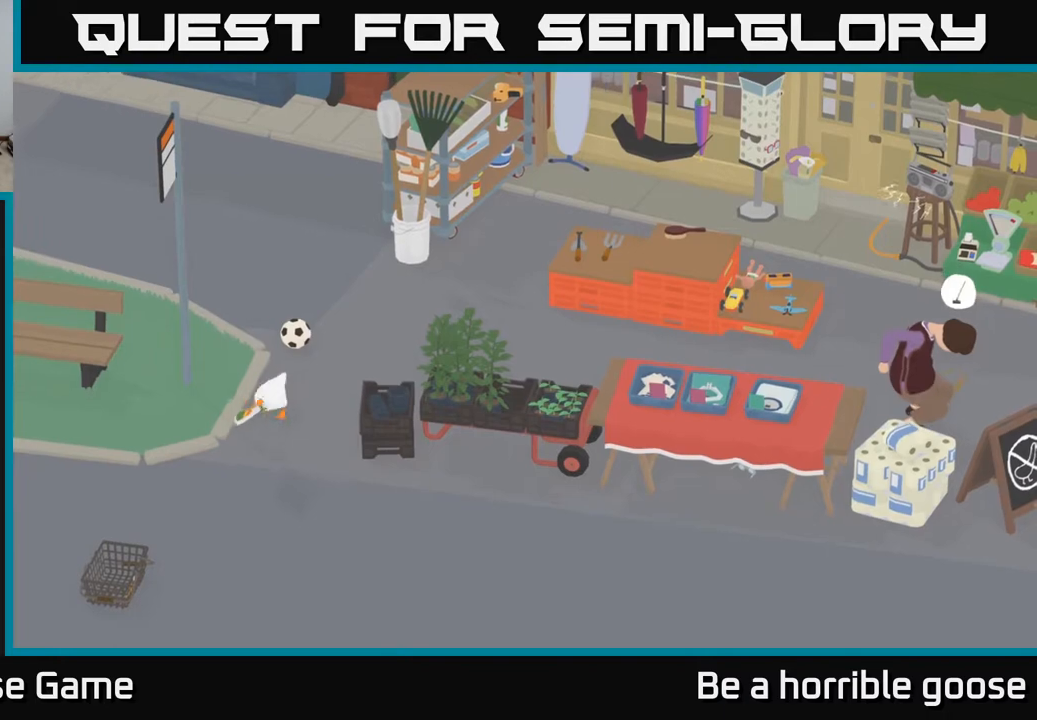
{"buttons": [], "left_stick": "down-right", "right_stick": "center", "events": [[283, "left_stick", "down-right"]]}
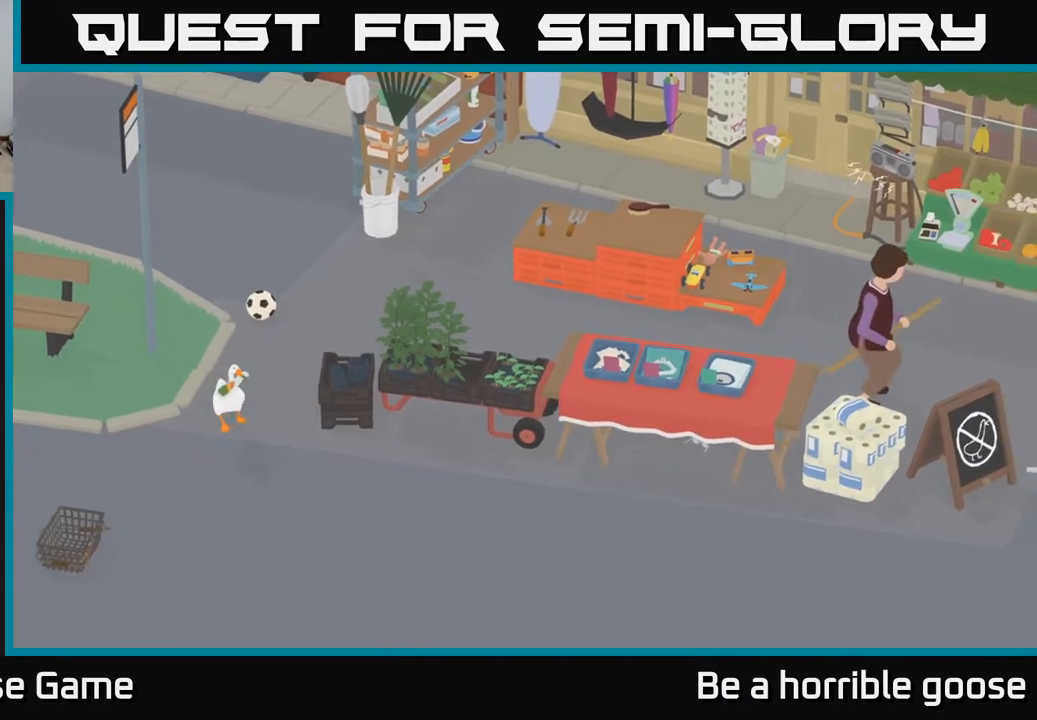
{"buttons": [], "left_stick": "down-right", "right_stick": "center", "events": []}
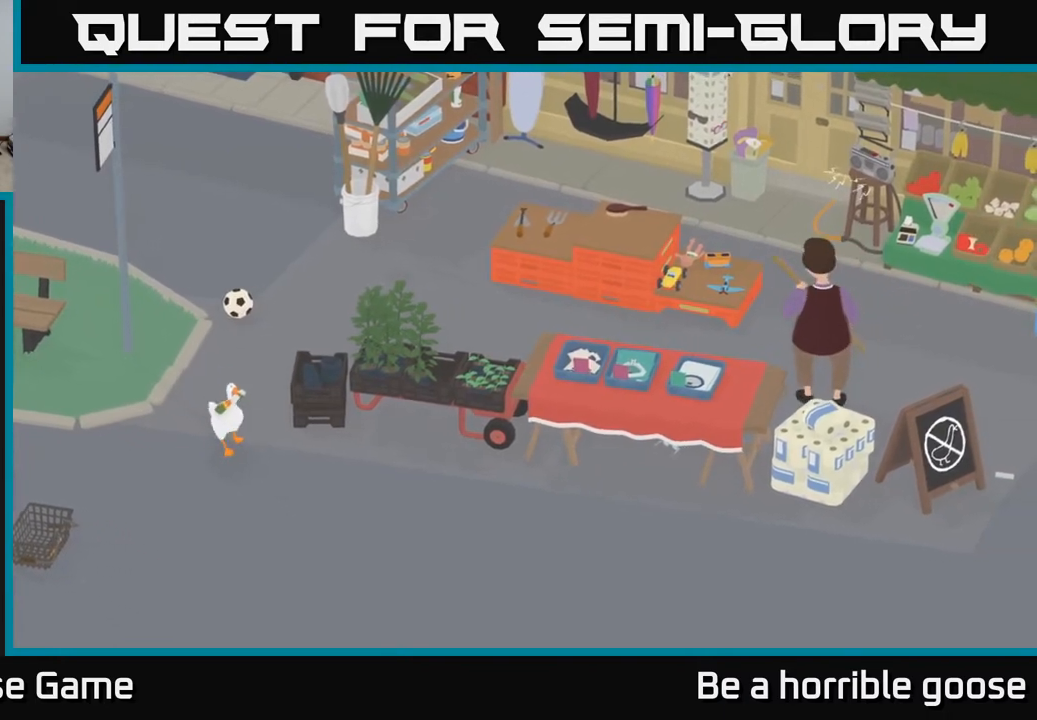
{"buttons": ["A"], "left_stick": "down-right", "right_stick": "center", "events": [[467, "A", "down"]]}
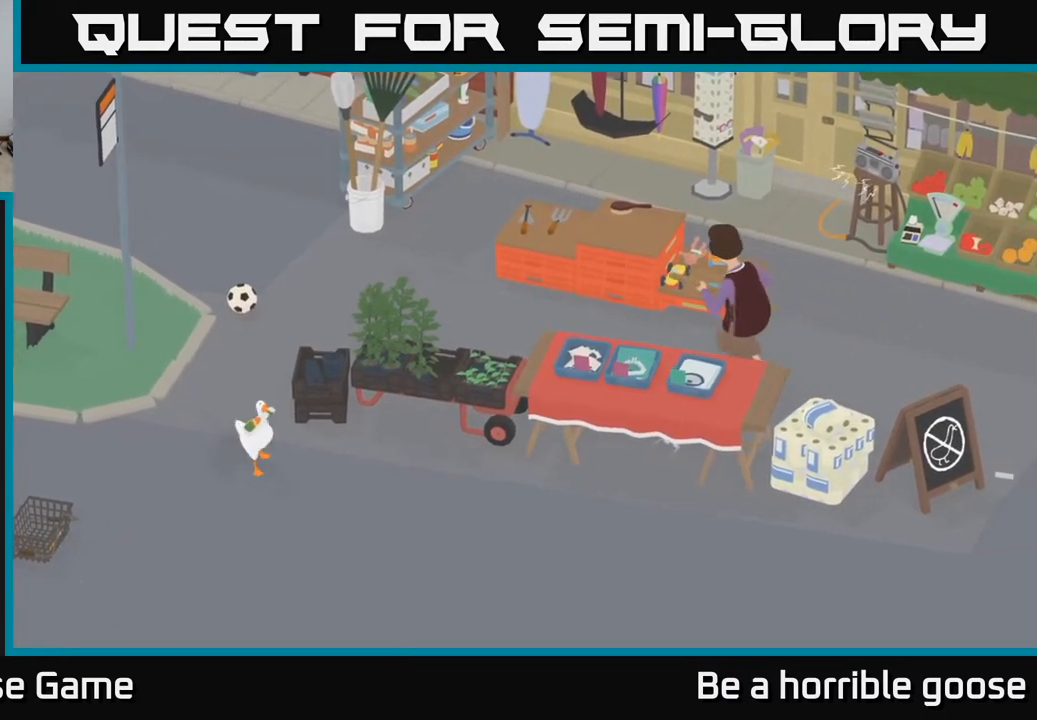
{"buttons": ["A"], "left_stick": "right", "right_stick": "center", "events": [[500, "left_stick", "right"]]}
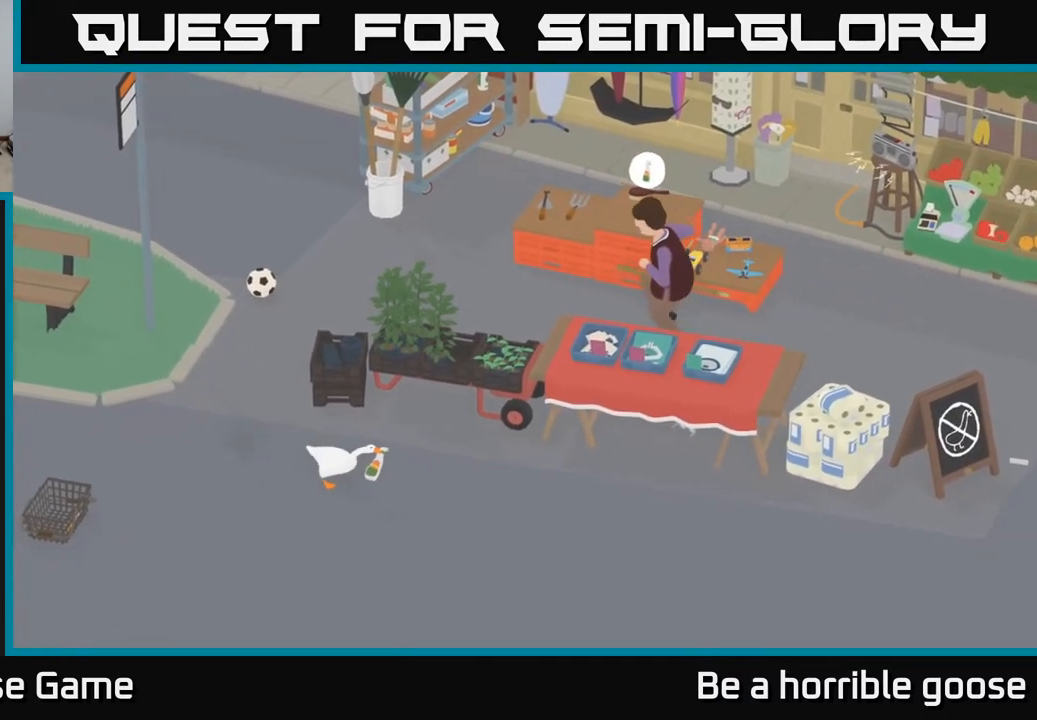
{"buttons": ["A"], "left_stick": "right", "right_stick": "center", "events": []}
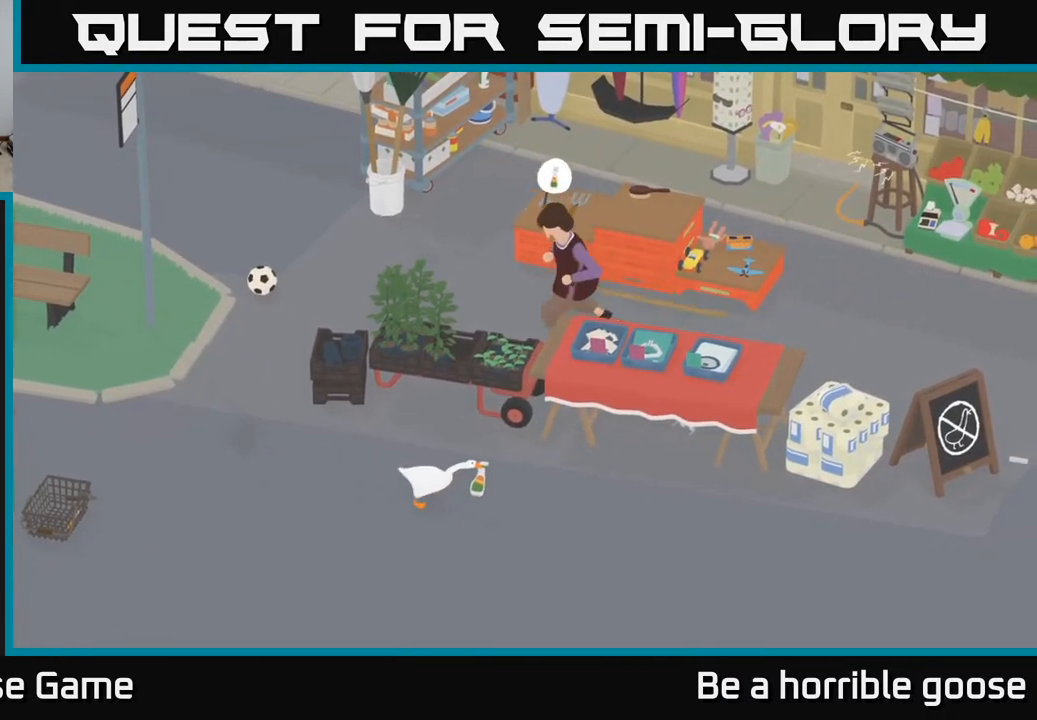
{"buttons": ["A"], "left_stick": "right", "right_stick": "center", "events": []}
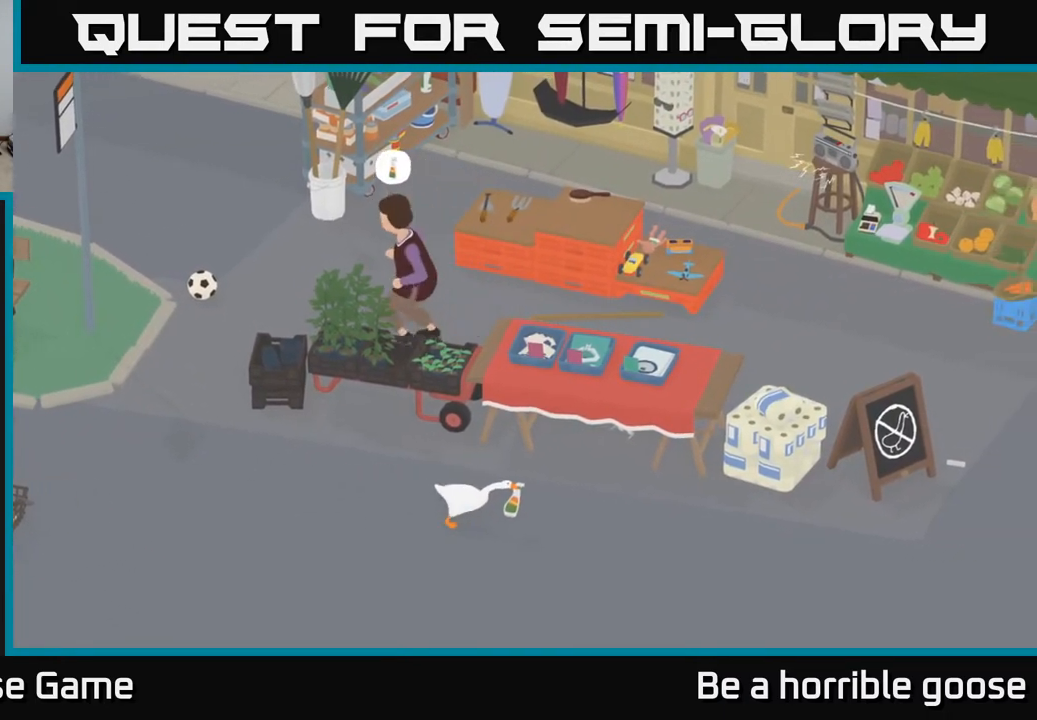
{"buttons": ["A"], "left_stick": "right", "right_stick": "center", "events": []}
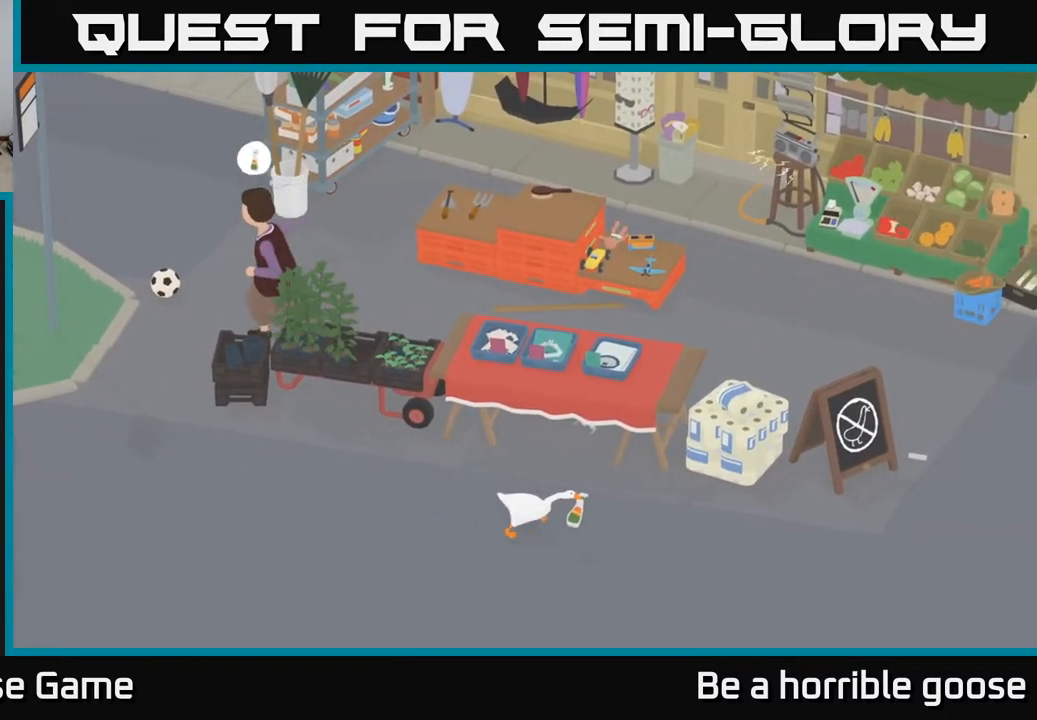
{"buttons": ["A"], "left_stick": "right", "right_stick": "center", "events": []}
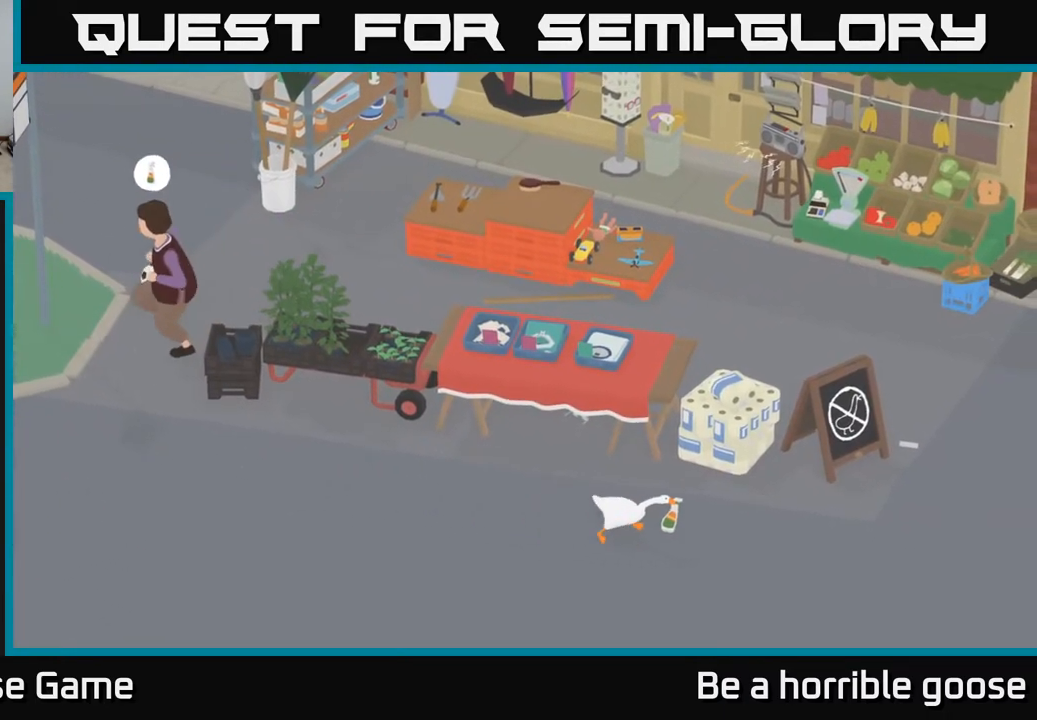
{"buttons": ["A"], "left_stick": "right", "right_stick": "center", "events": []}
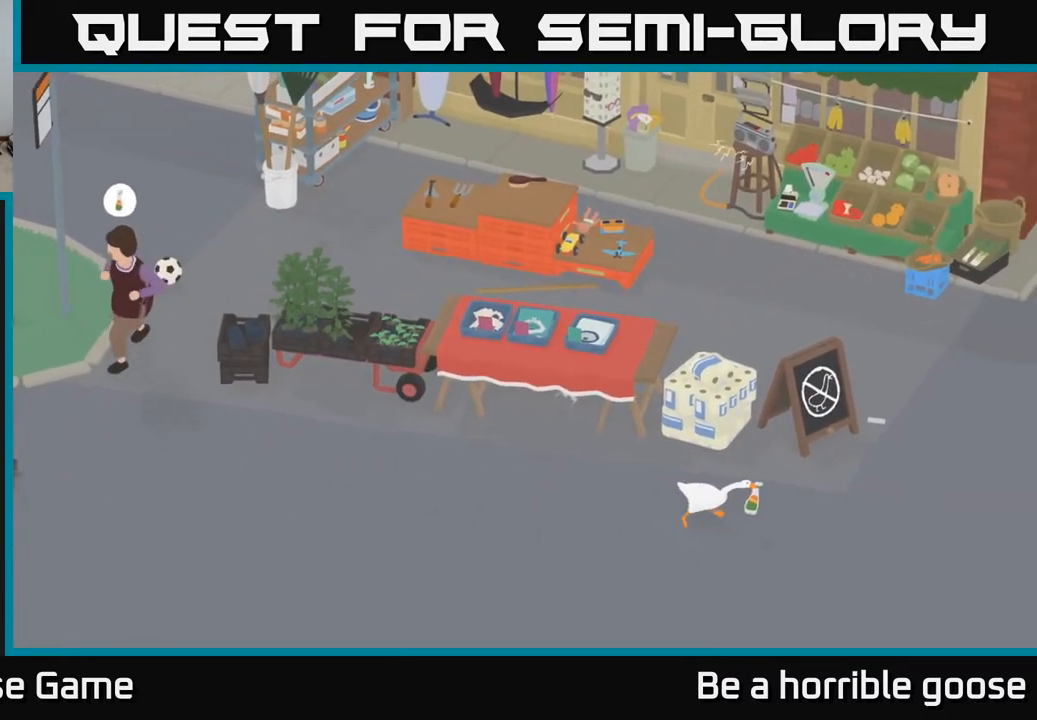
{"buttons": ["A"], "left_stick": "up-right", "right_stick": "center", "events": [[450, "left_stick", "up-right"]]}
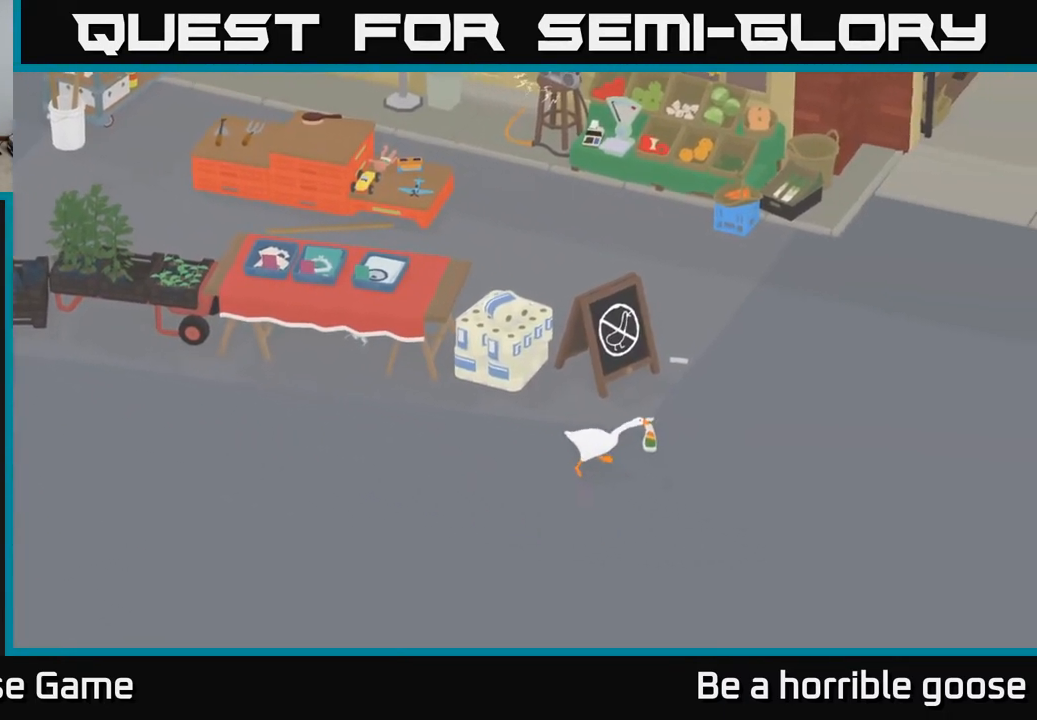
{"buttons": ["A"], "left_stick": "up-right", "right_stick": "center", "events": []}
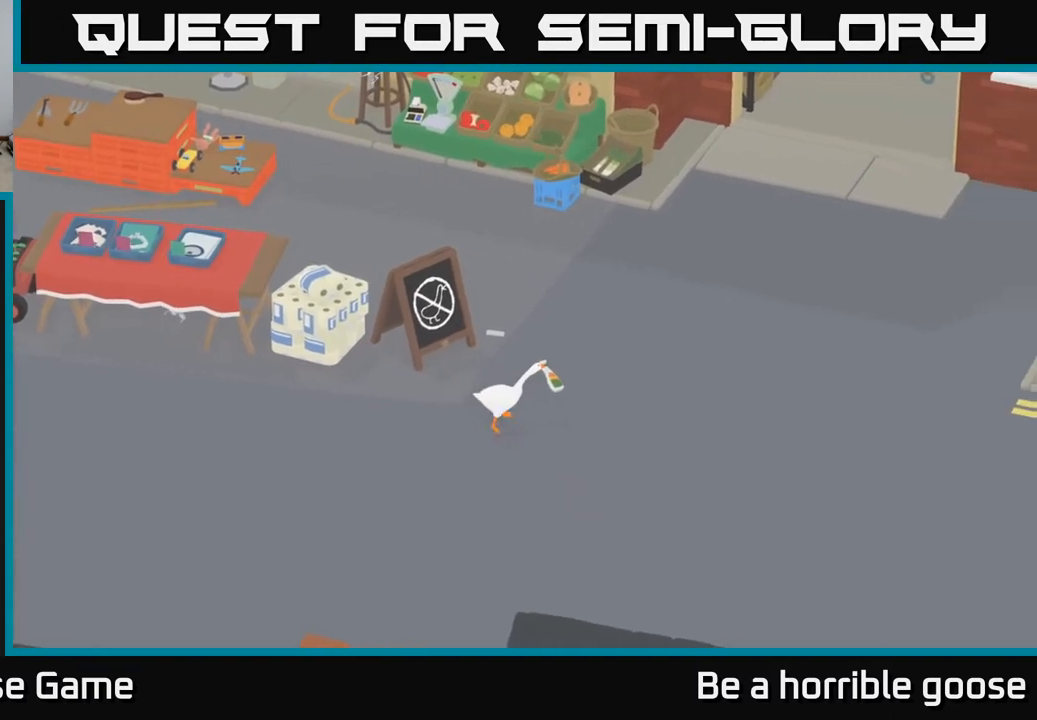
{"buttons": ["A"], "left_stick": "up-right", "right_stick": "center", "events": []}
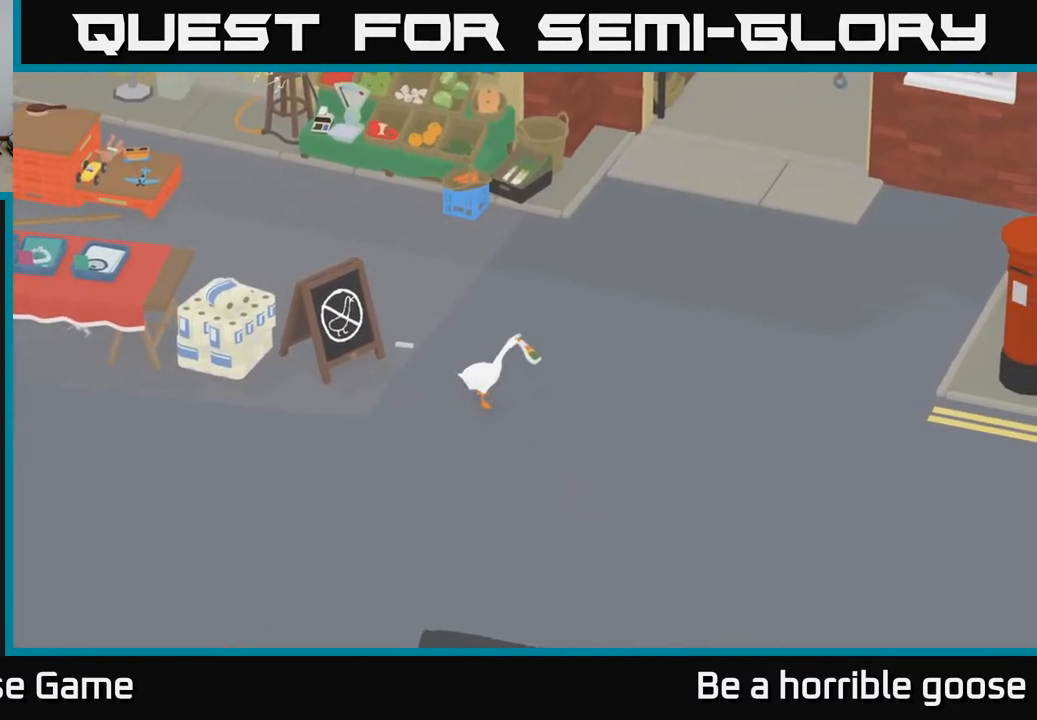
{"buttons": ["A"], "left_stick": "up-right", "right_stick": "center", "events": []}
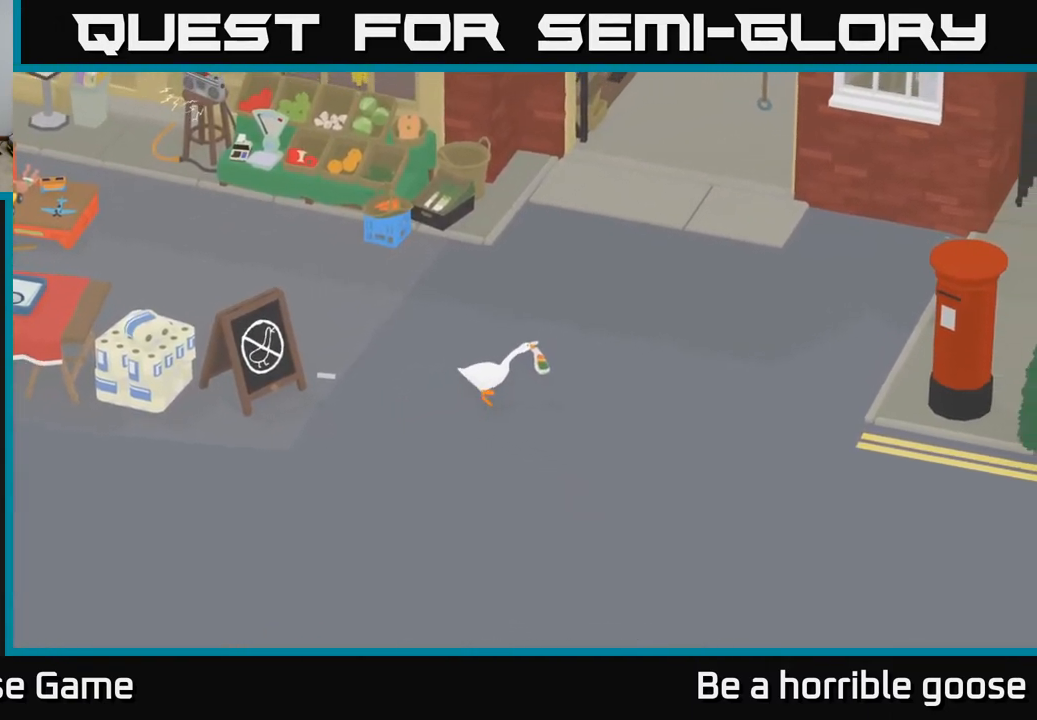
{"buttons": ["A"], "left_stick": "up-right", "right_stick": "center", "events": []}
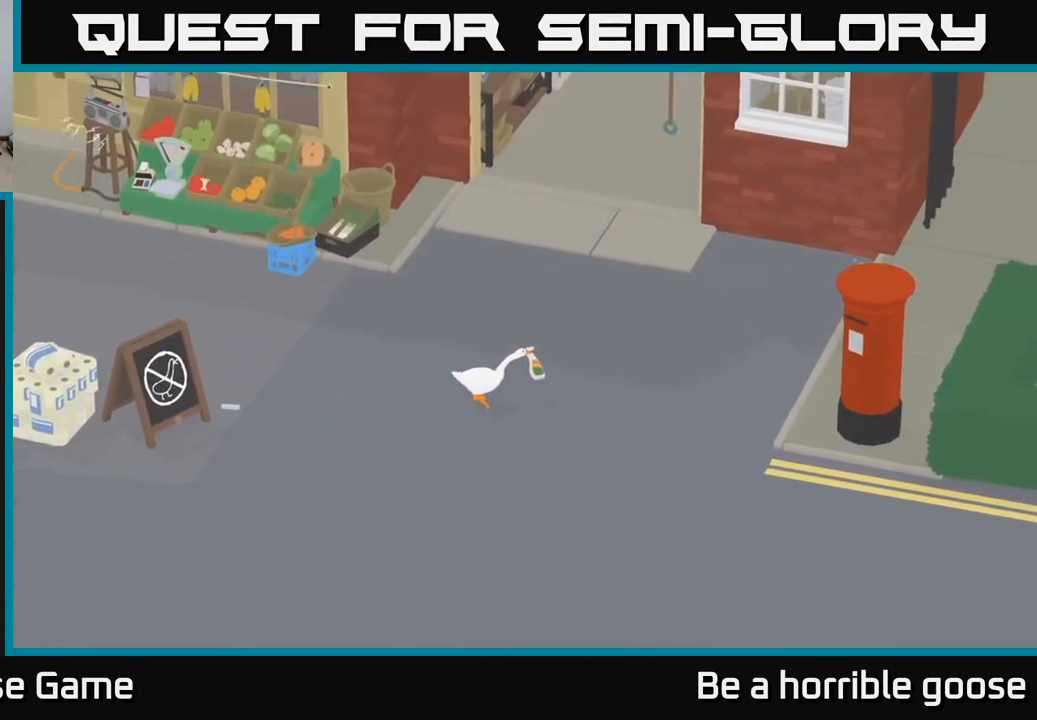
{"buttons": ["A"], "left_stick": "up-right", "right_stick": "center", "events": []}
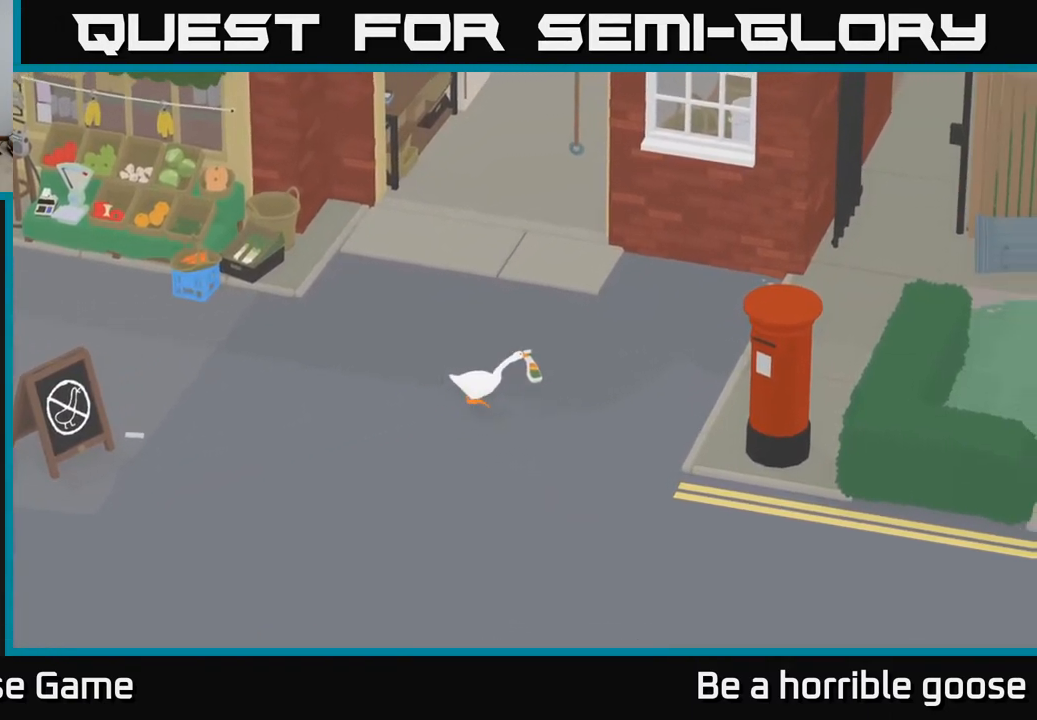
{"buttons": ["A"], "left_stick": "up-right", "right_stick": "center", "events": []}
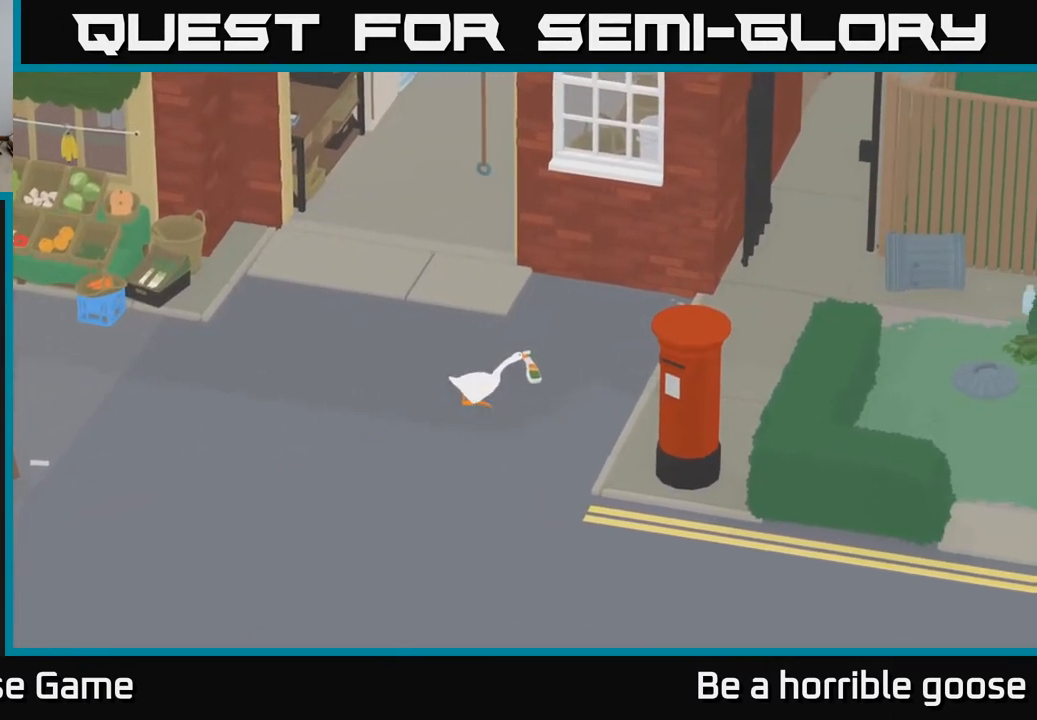
{"buttons": ["A"], "left_stick": "up-right", "right_stick": "center", "events": []}
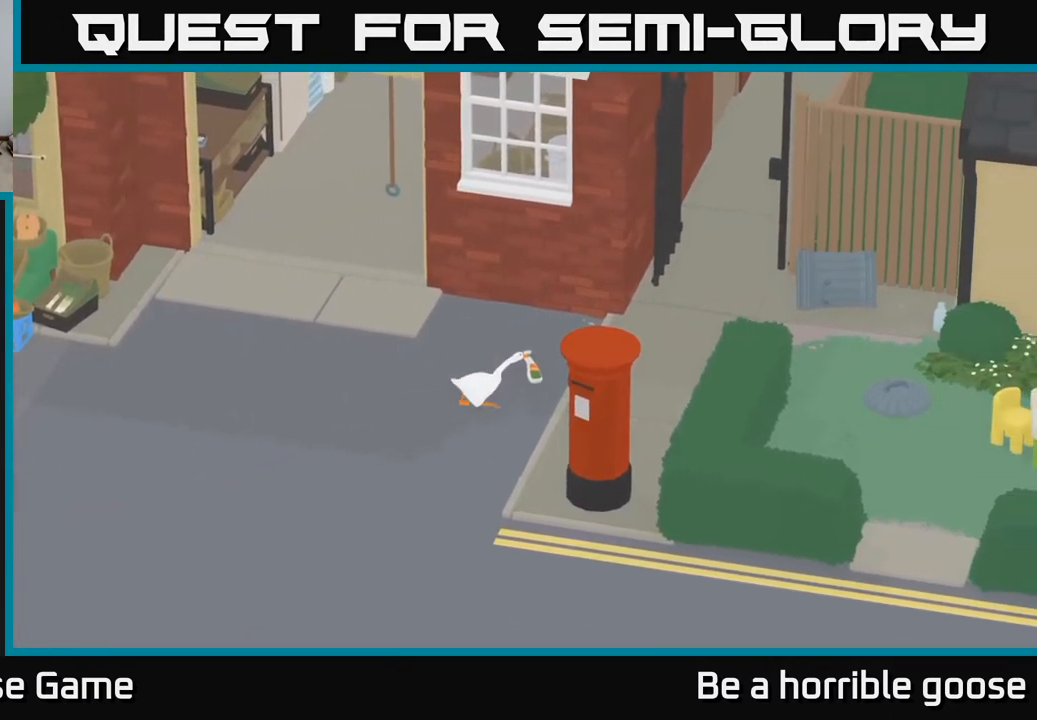
{"buttons": ["A"], "left_stick": "right", "right_stick": "center", "events": [[367, "left_stick", "right"]]}
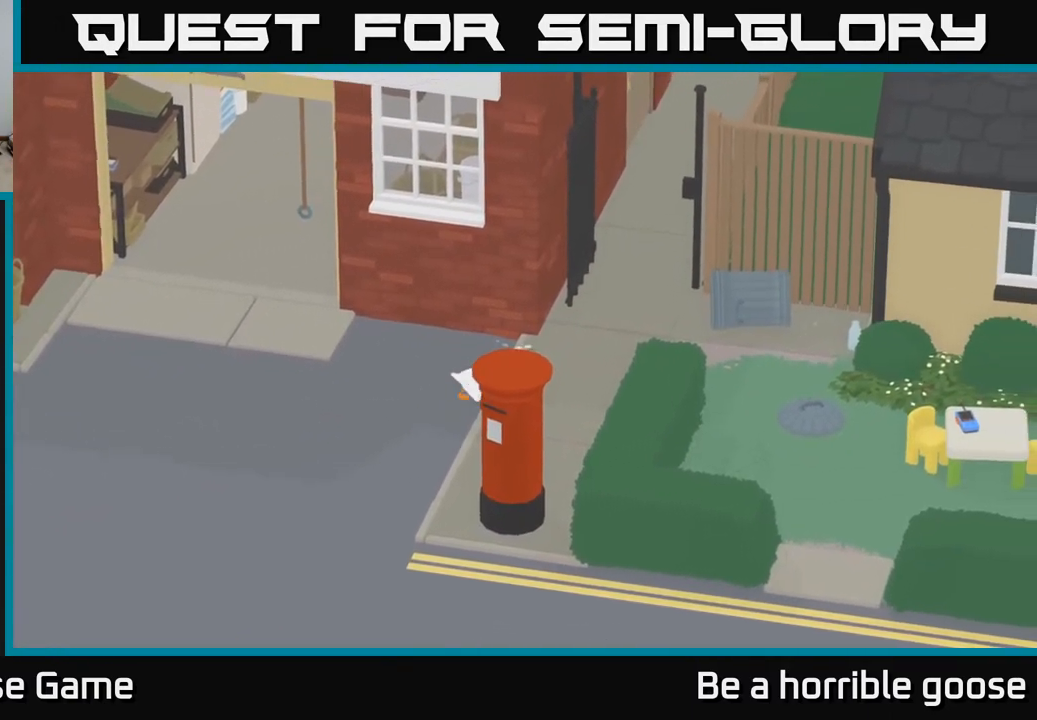
{"buttons": ["A"], "left_stick": "right", "right_stick": "center", "events": []}
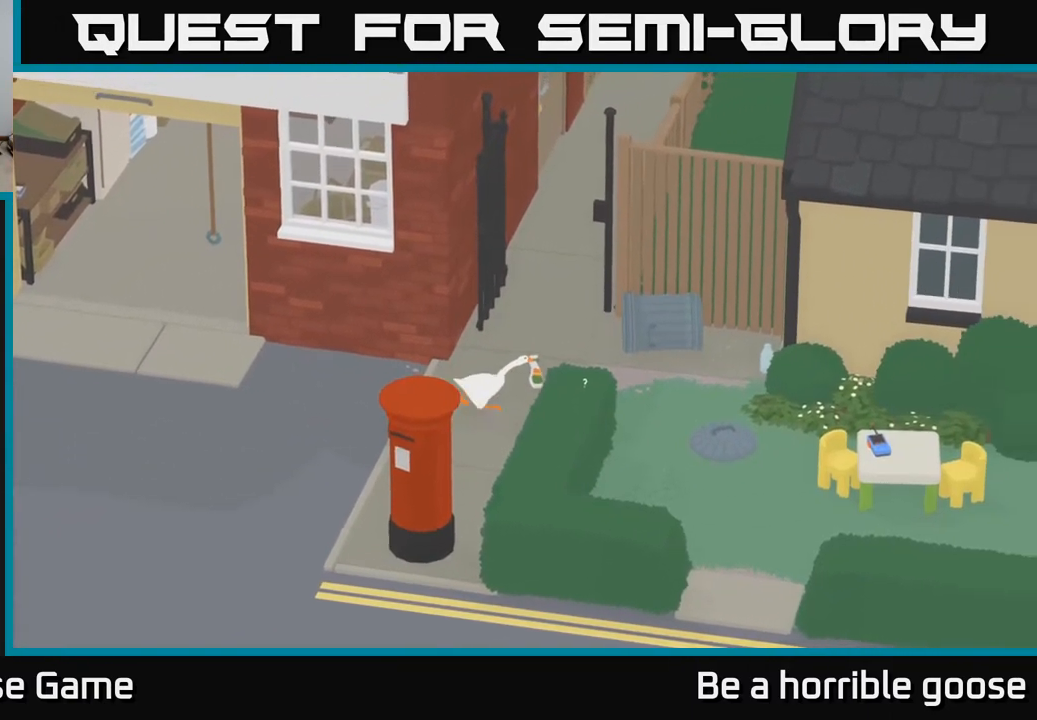
{"buttons": [], "left_stick": "right", "right_stick": "center", "events": [[367, "A", "up"]]}
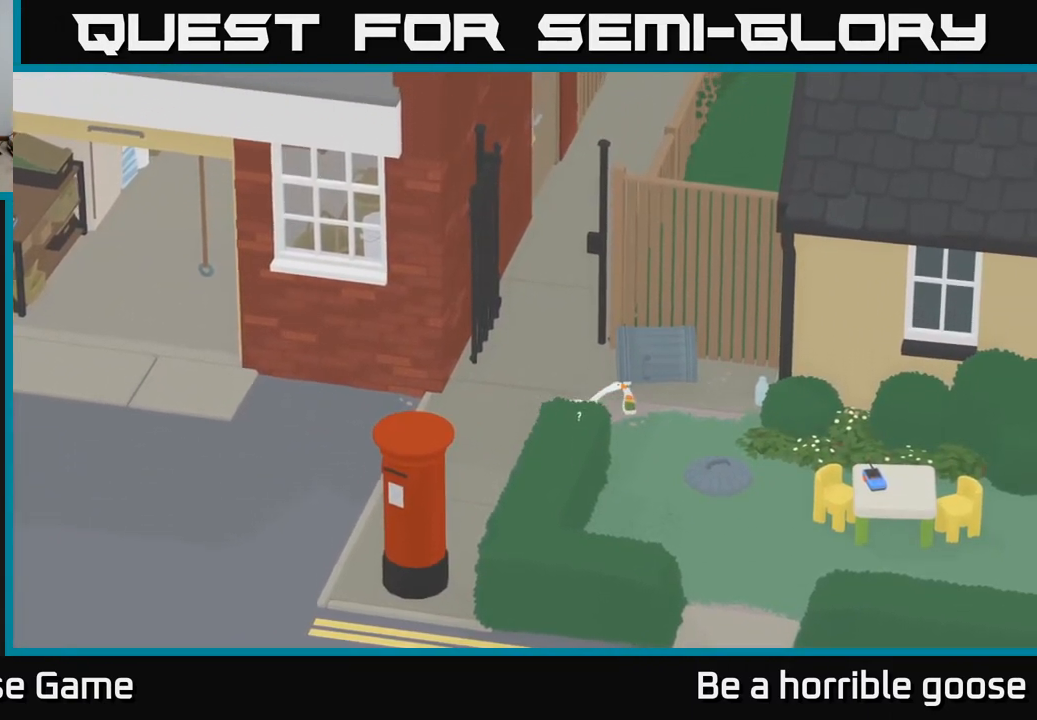
{"buttons": [], "left_stick": "down-right", "right_stick": "center", "events": [[83, "left_stick", "down-right"]]}
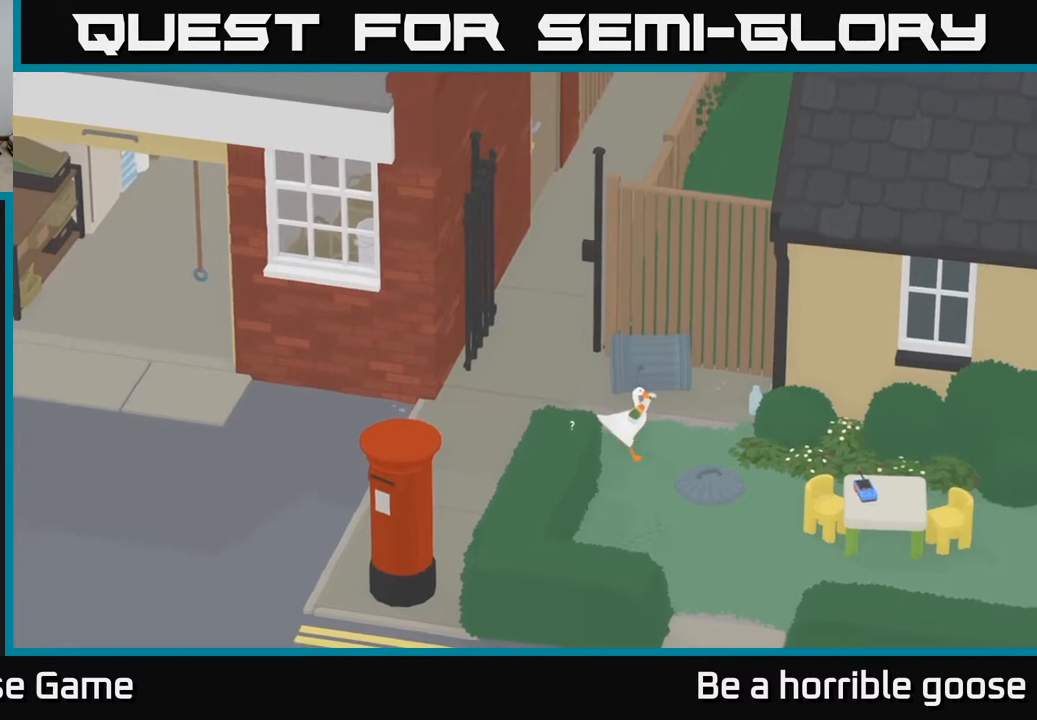
{"buttons": ["A"], "left_stick": "down-right", "right_stick": "center", "events": [[233, "A", "down"]]}
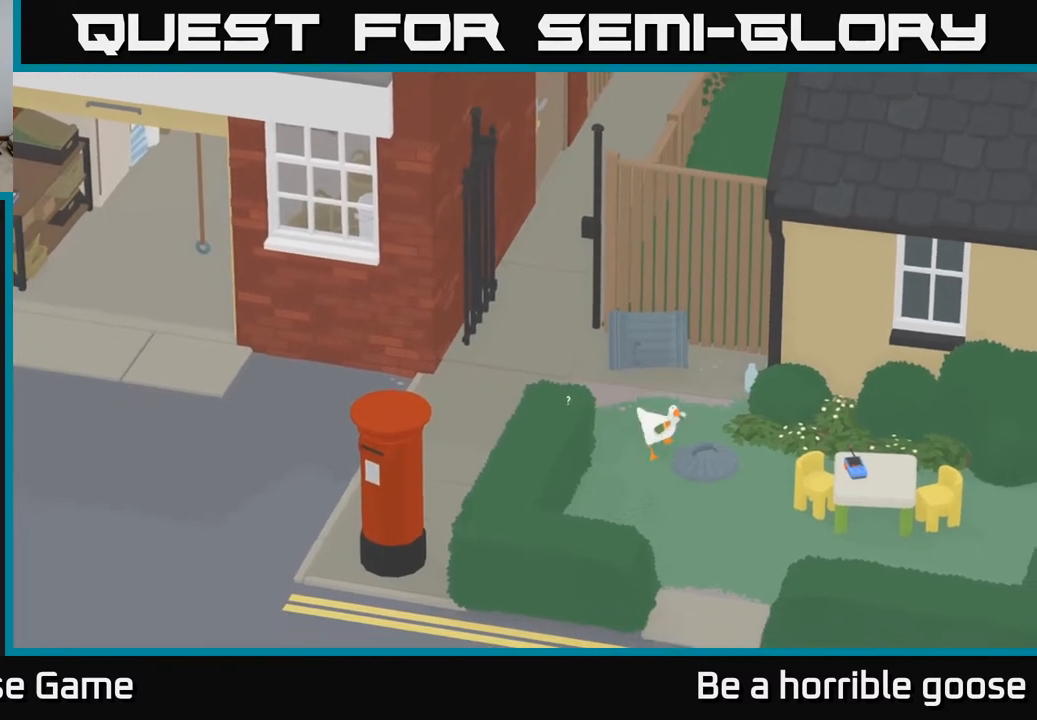
{"buttons": ["A"], "left_stick": "down-right", "right_stick": "center", "events": []}